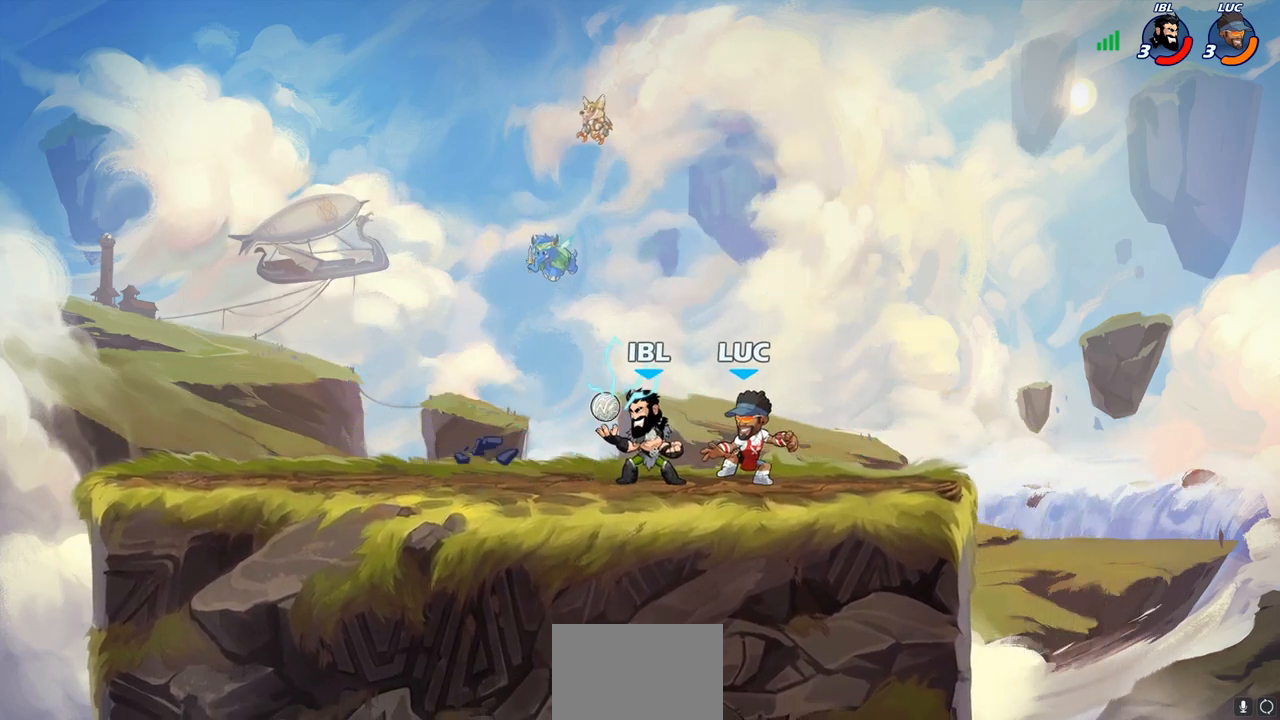
Gameplay with a controller (PlayStation layout); each line is a JSON object with the inputs held at the frame after it. "events" lists button and stick changes between this image and that frame as [ms after this image, input, new state], when the widget could be followed in between.
{"buttons": [], "left_stick": "up-right", "right_stick": "center", "events": [[67, "left_stick", "center"], [117, "CROSS", "down"], [217, "CROSS", "up"], [233, "R2", "down"], [300, "CIRCLE", "down"], [367, "R2", "up"], [383, "CIRCLE", "up"], [483, "left_stick", "up-right"]]}
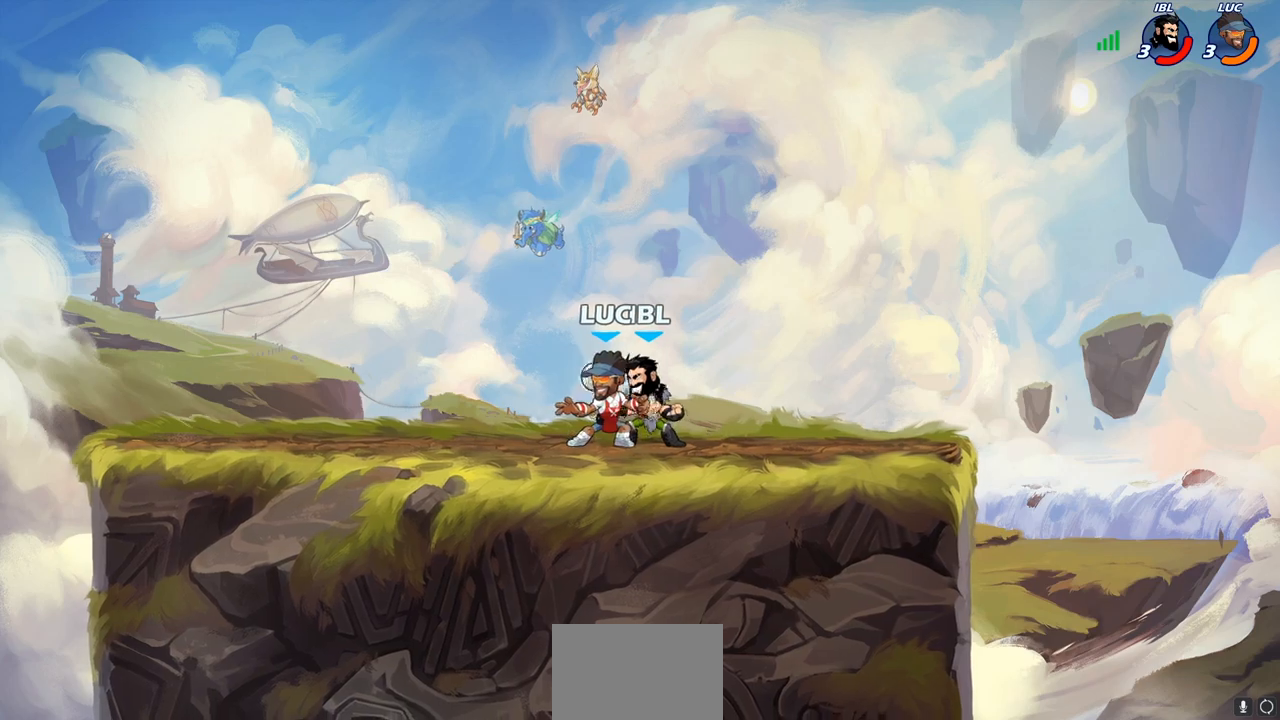
{"buttons": [], "left_stick": "left", "right_stick": "center", "events": [[67, "R2", "down"], [83, "CIRCLE", "down"], [100, "left_stick", "center"], [133, "CIRCLE", "up"], [300, "R2", "up"], [483, "left_stick", "left"]]}
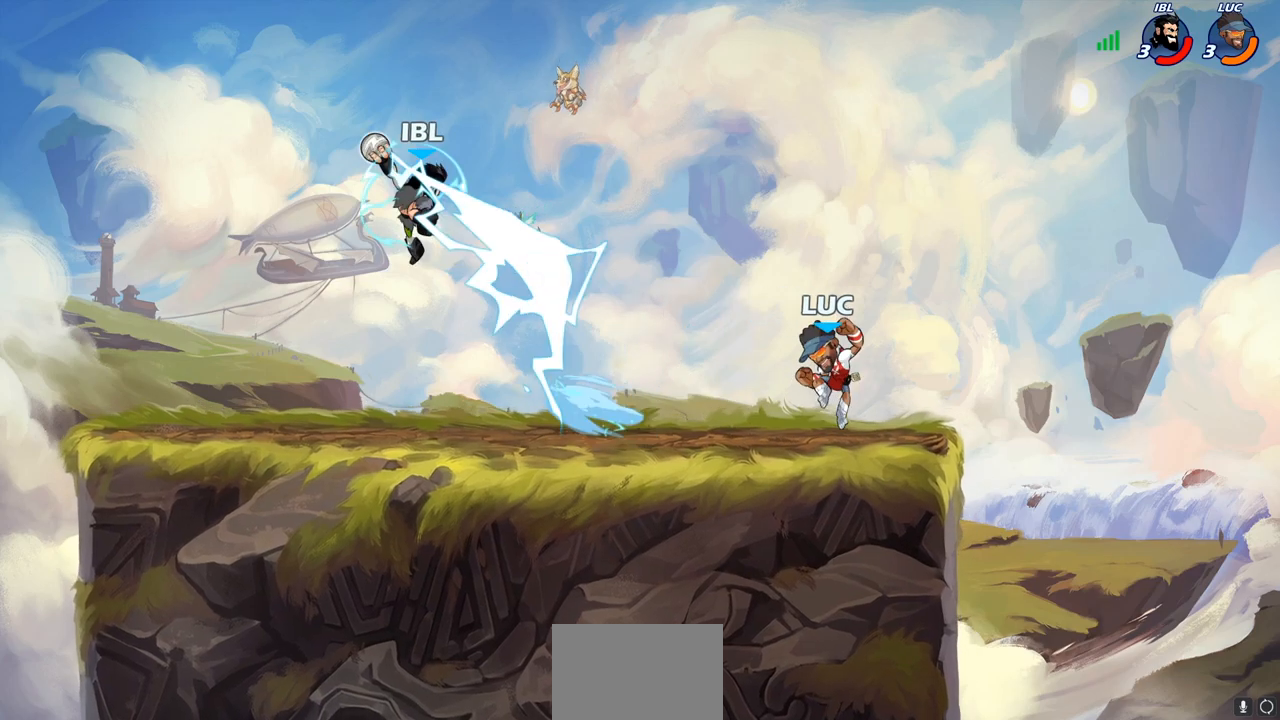
{"buttons": [], "left_stick": "left", "right_stick": "center", "events": [[350, "R2", "down"], [450, "R2", "up"]]}
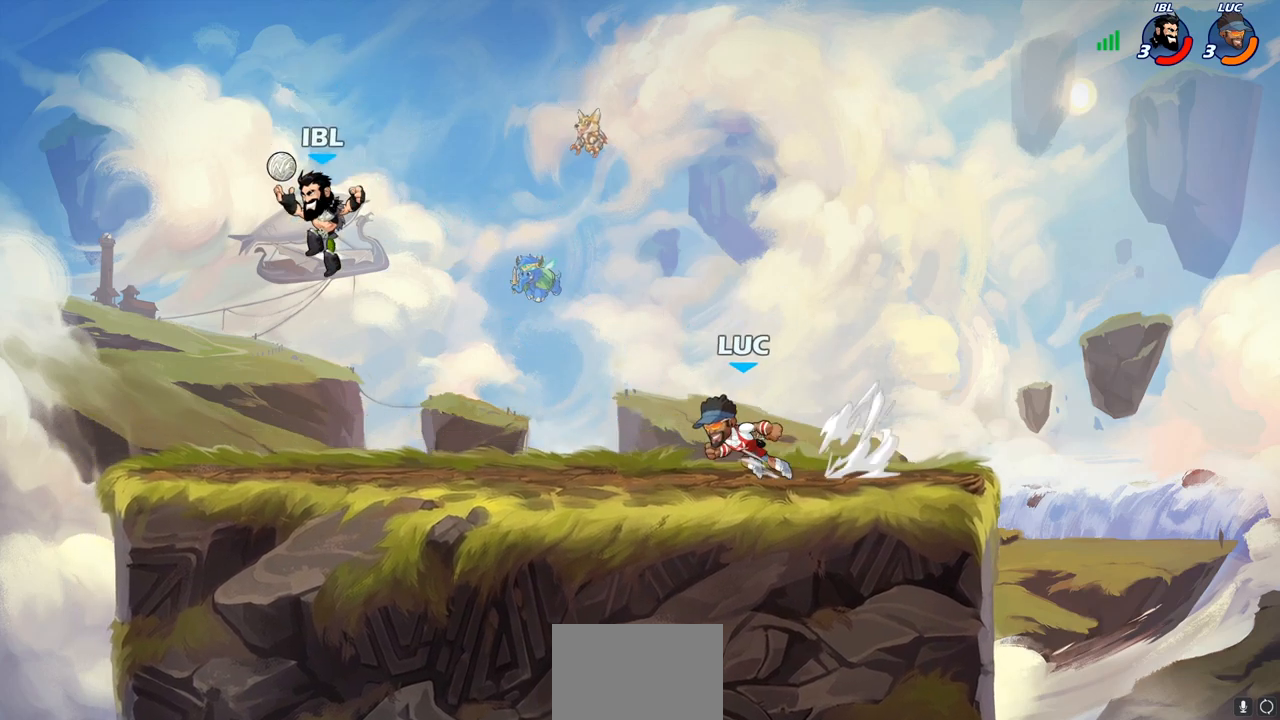
{"buttons": [], "left_stick": "center", "right_stick": "center", "events": [[33, "left_stick", "right"], [100, "R2", "down"], [200, "left_stick", "center"], [267, "R2", "up"]]}
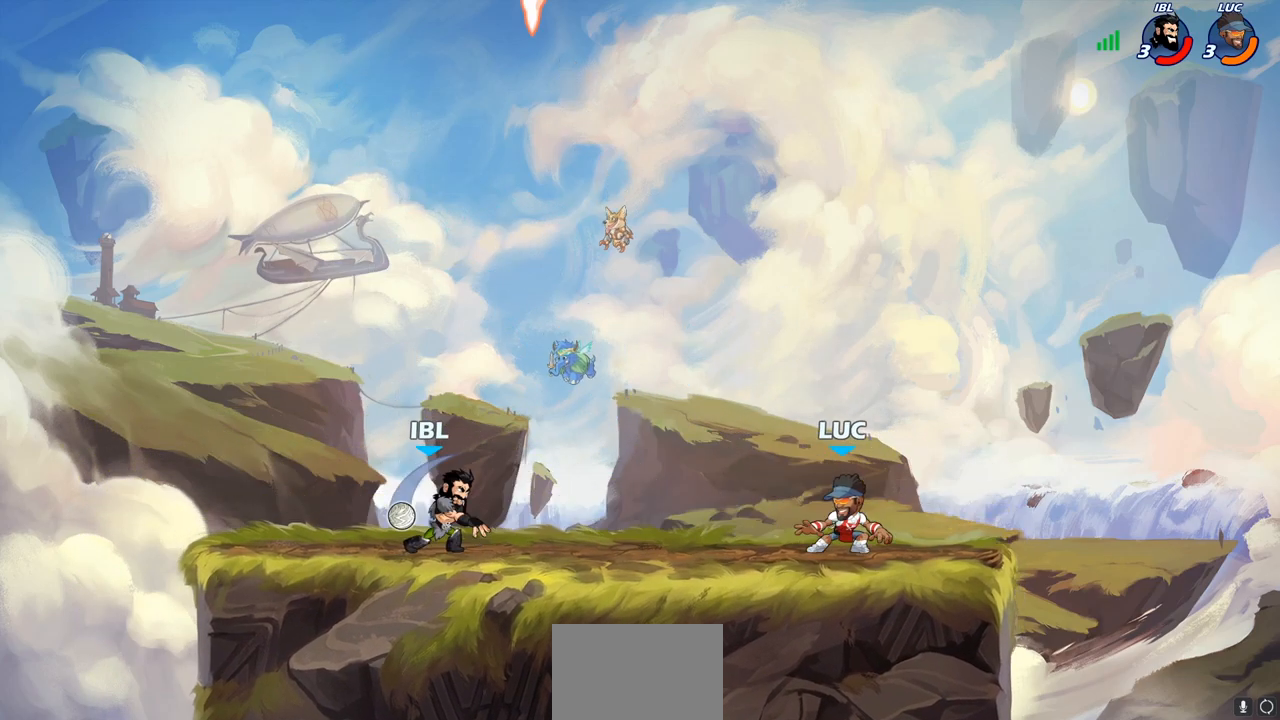
{"buttons": ["CROSS"], "left_stick": "left", "right_stick": "center", "events": [[167, "left_stick", "left"], [217, "R2", "down"], [317, "R2", "up"], [383, "CROSS", "down"]]}
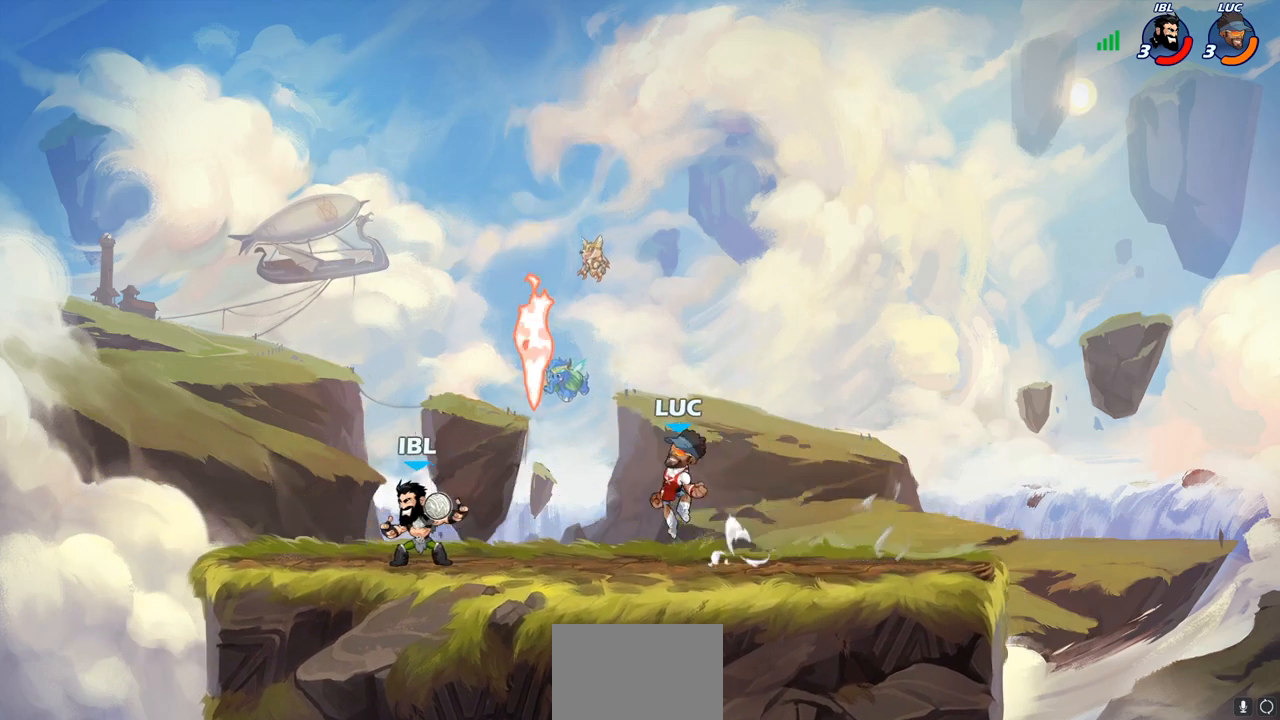
{"buttons": [], "left_stick": "center", "right_stick": "center", "events": [[33, "CROSS", "up"], [67, "CROSS", "down"], [83, "R1", "down"], [217, "CROSS", "up"], [217, "left_stick", "up"], [233, "R1", "up"], [267, "left_stick", "up-right"], [450, "left_stick", "center"]]}
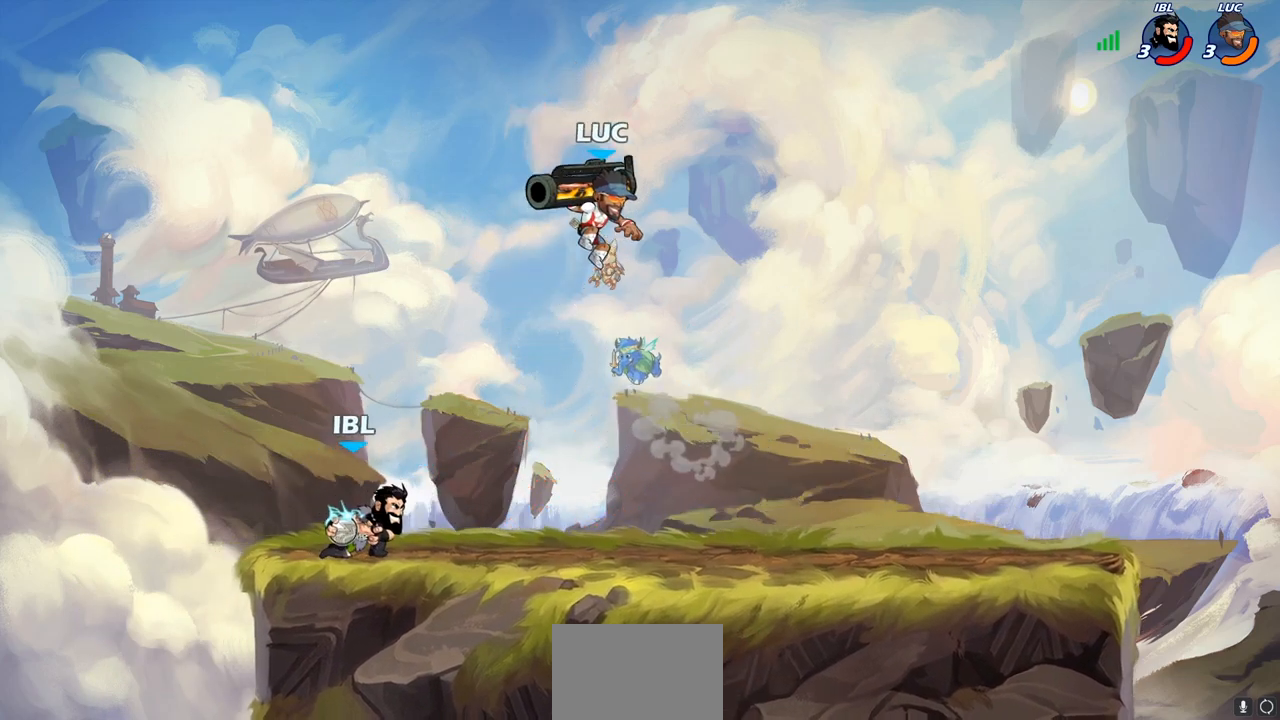
{"buttons": [], "left_stick": "left", "right_stick": "center", "events": [[250, "left_stick", "left"]]}
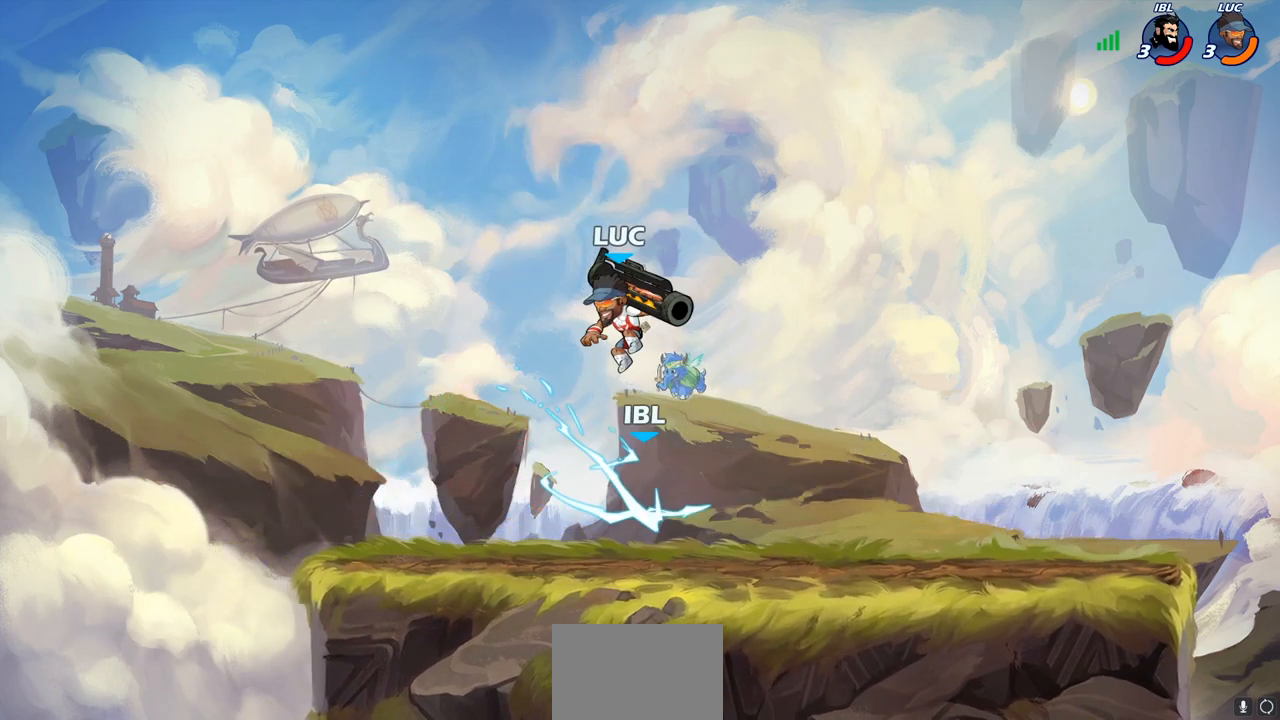
{"buttons": [], "left_stick": "center", "right_stick": "center", "events": [[67, "left_stick", "down-right"], [283, "left_stick", "center"], [350, "SQUARE", "down"], [450, "SQUARE", "up"]]}
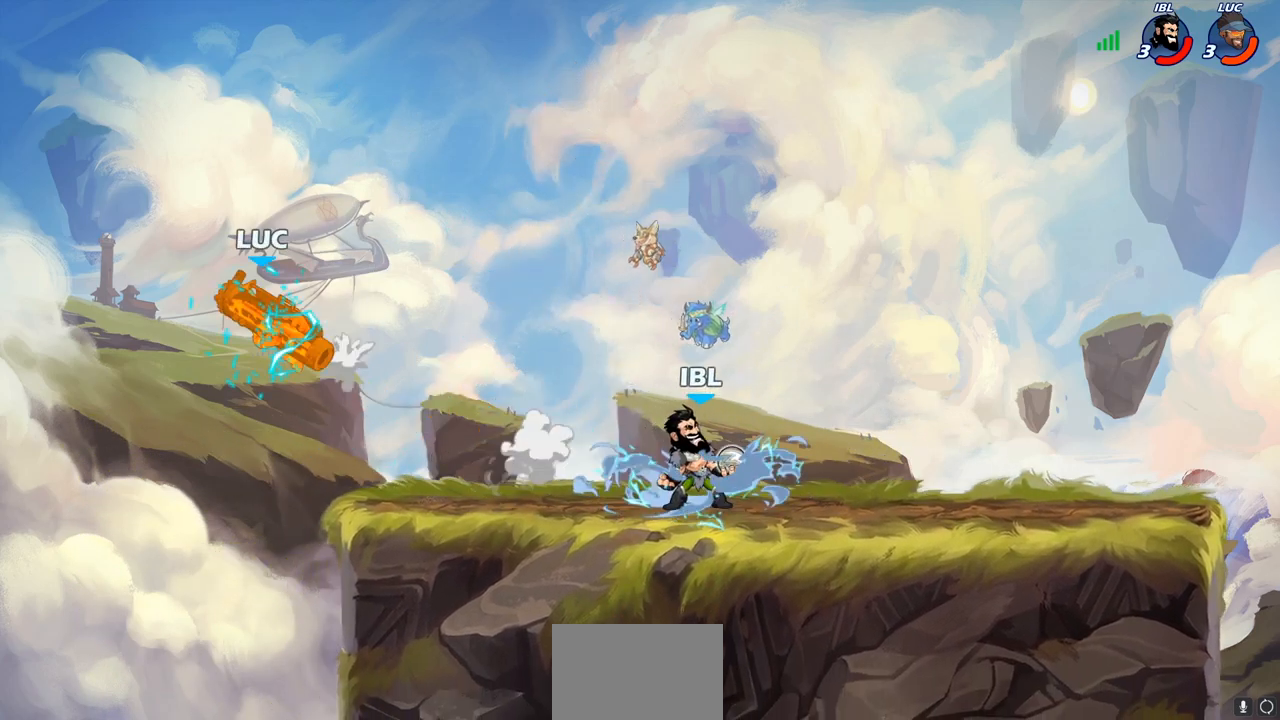
{"buttons": ["R2"], "left_stick": "right", "right_stick": "center", "events": [[33, "SQUARE", "down"], [100, "SQUARE", "up"], [100, "left_stick", "right"], [283, "R2", "down"], [400, "R2", "up"], [500, "R2", "down"]]}
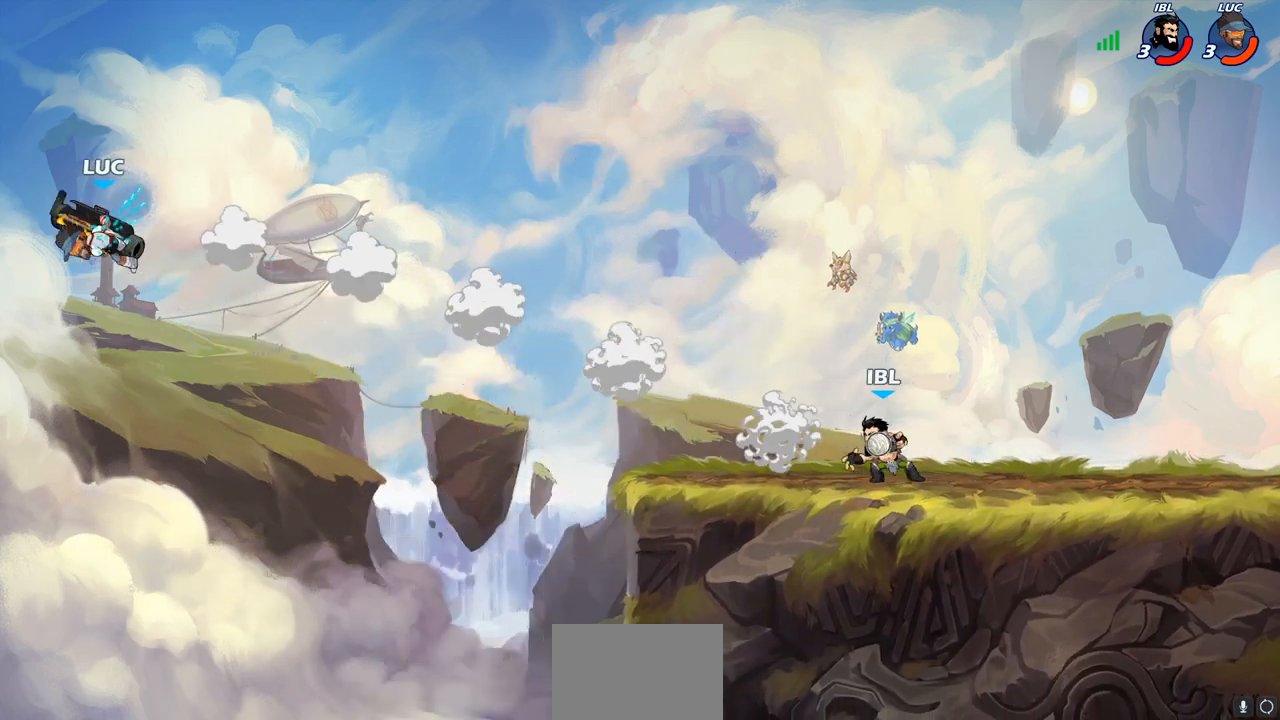
{"buttons": [], "left_stick": "center", "right_stick": "center", "events": [[200, "R2", "up"], [267, "CIRCLE", "down"], [383, "CIRCLE", "up"], [400, "left_stick", "center"]]}
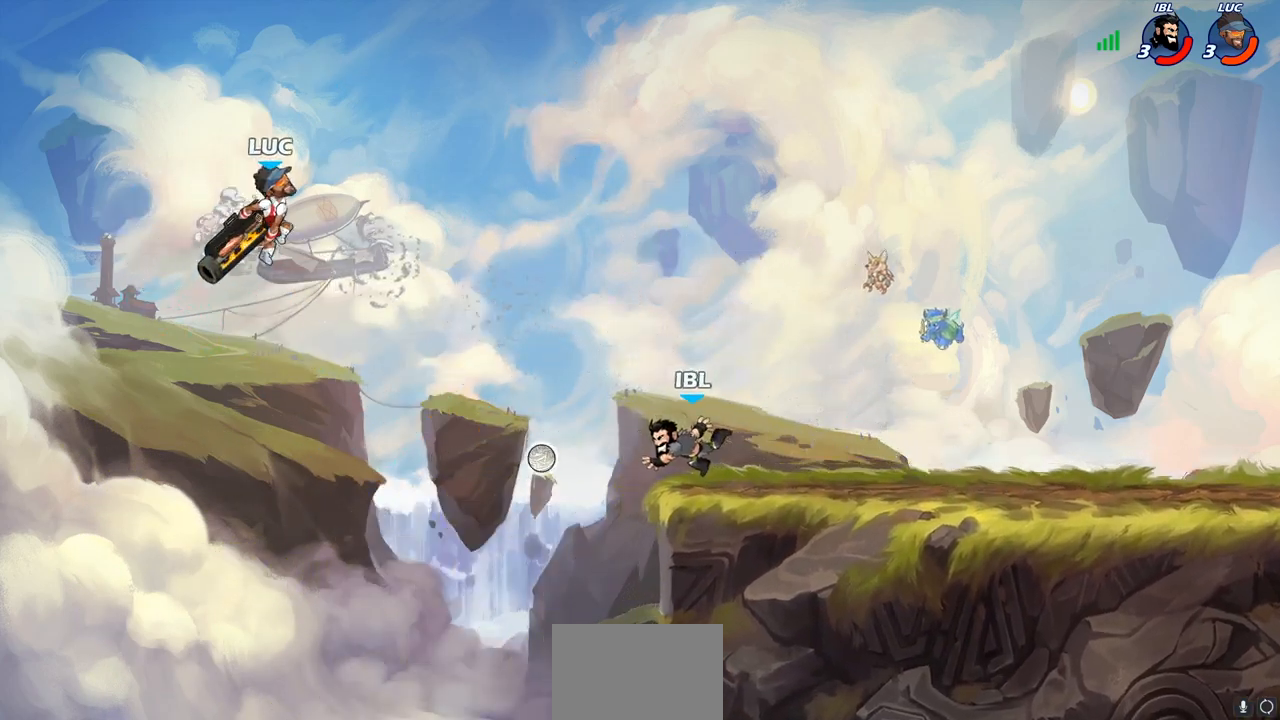
{"buttons": ["CROSS"], "left_stick": "right", "right_stick": "center", "events": [[233, "left_stick", "right"], [467, "CROSS", "down"]]}
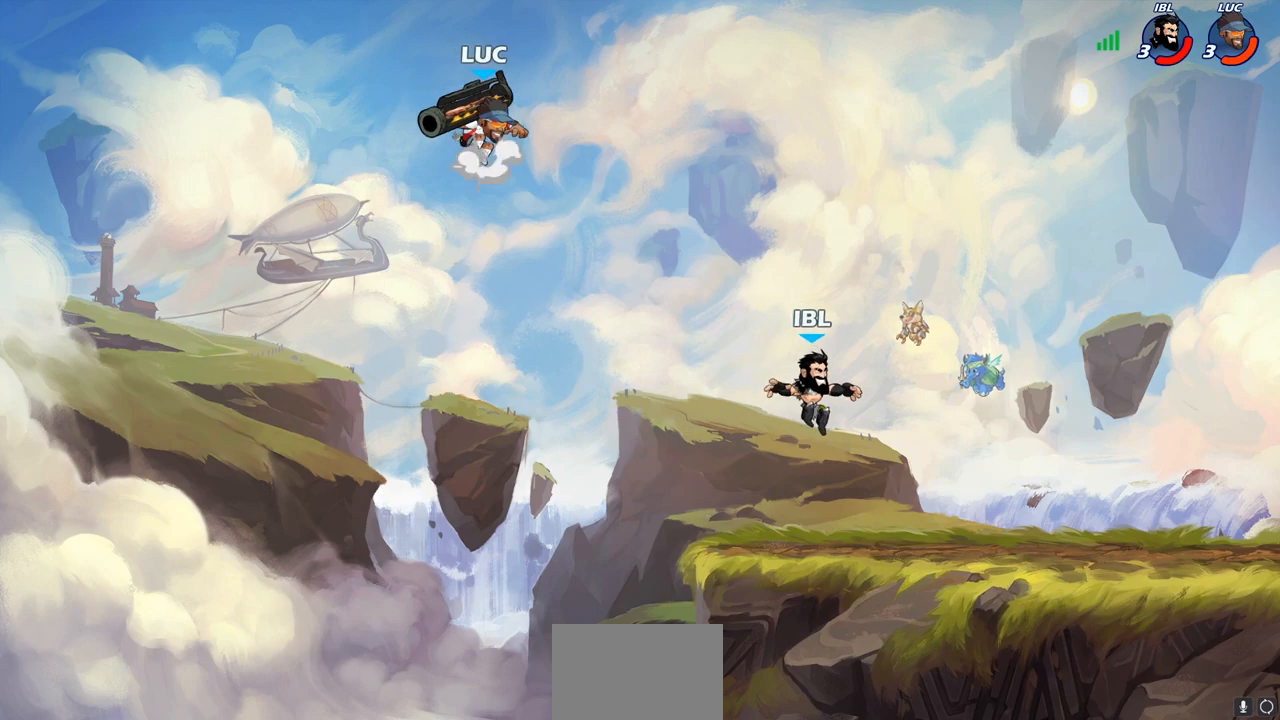
{"buttons": [], "left_stick": "down-right", "right_stick": "center", "events": [[150, "CROSS", "up"], [500, "left_stick", "down-right"]]}
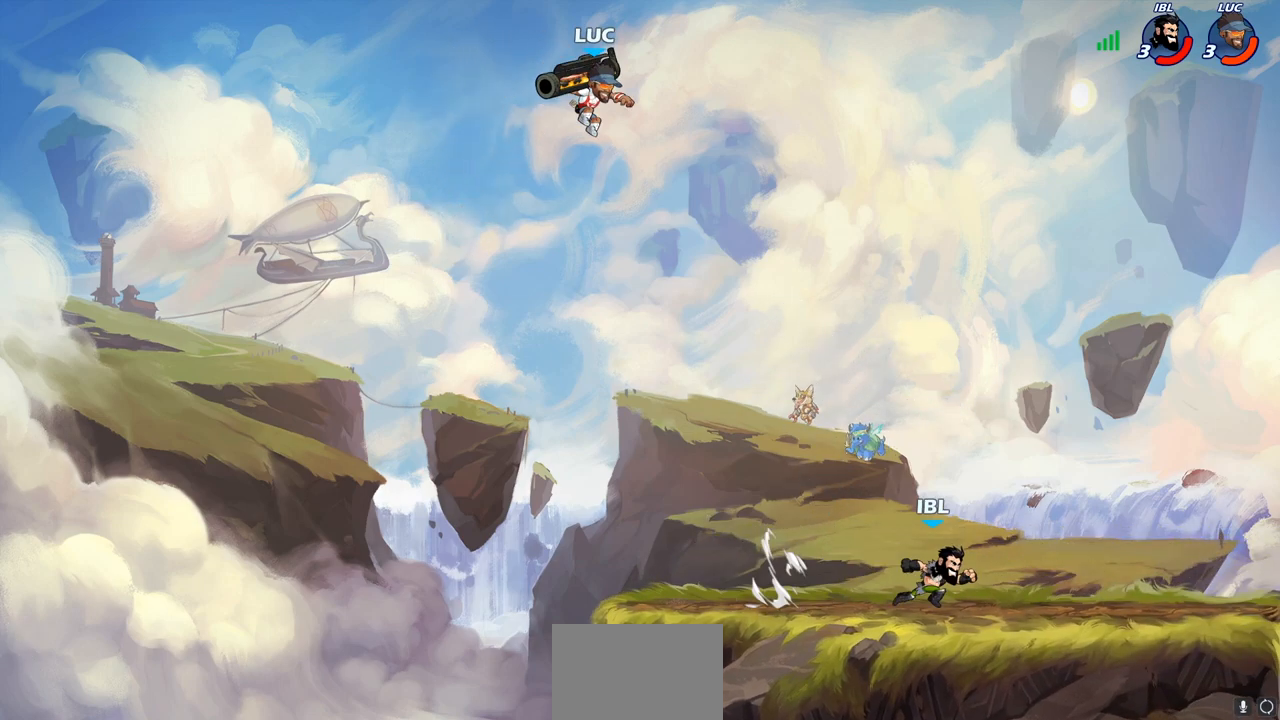
{"buttons": [], "left_stick": "center", "right_stick": "center", "events": [[67, "R1", "down"], [150, "R1", "up"], [183, "left_stick", "center"]]}
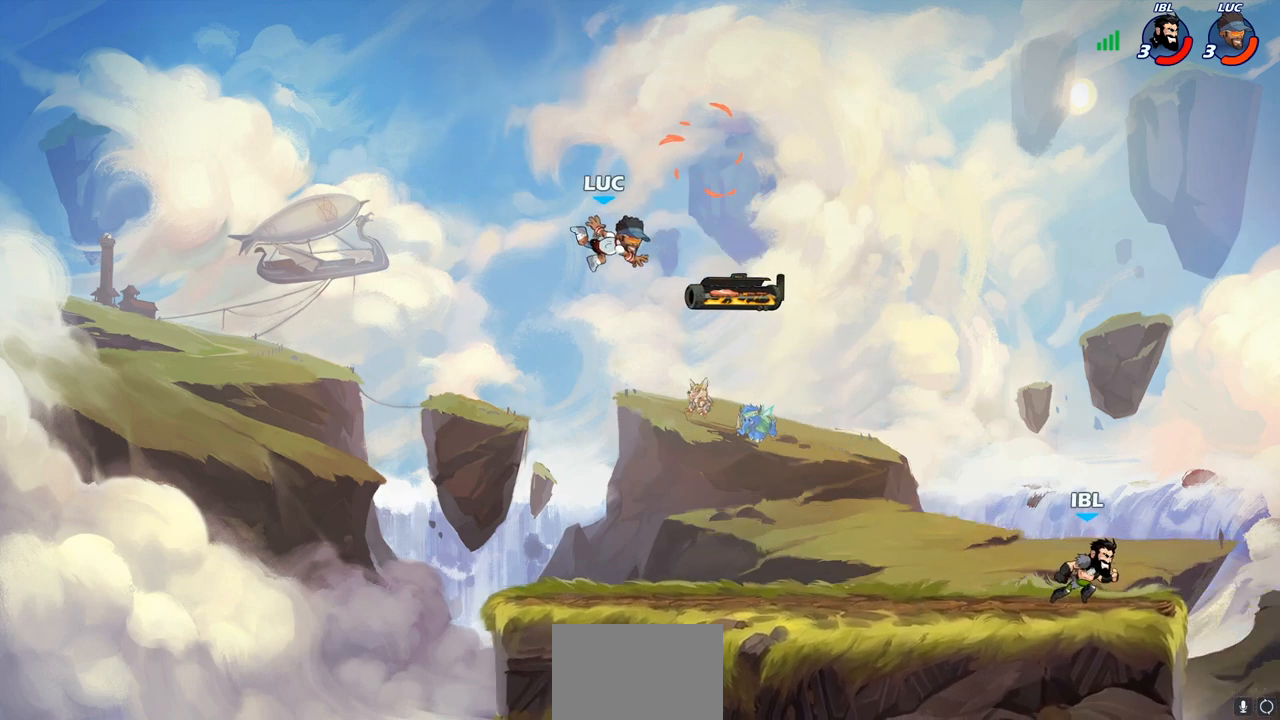
{"buttons": [], "left_stick": "center", "right_stick": "center", "events": [[17, "left_stick", "right"], [450, "left_stick", "center"]]}
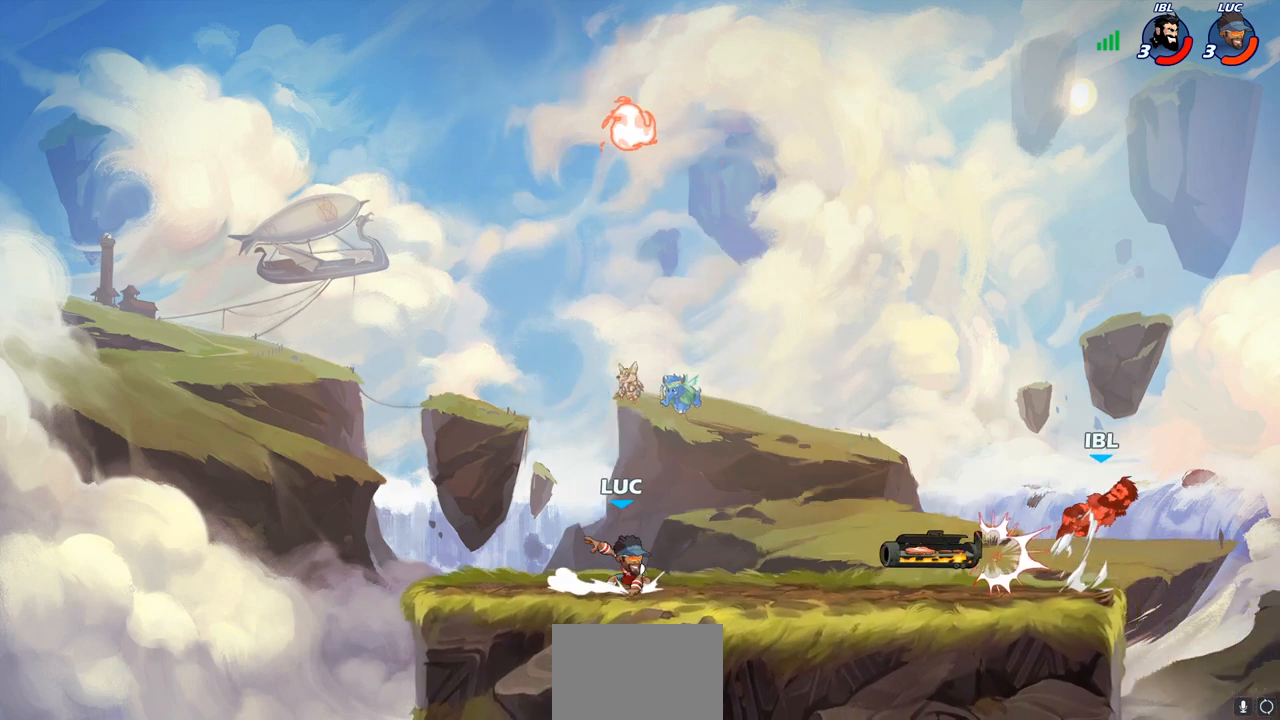
{"buttons": ["R1"], "left_stick": "right", "right_stick": "center", "events": [[17, "CROSS", "down"], [33, "left_stick", "left"], [133, "CROSS", "up"], [167, "left_stick", "up-right"], [233, "CROSS", "down"], [233, "left_stick", "right"], [367, "CROSS", "up"], [500, "R1", "down"]]}
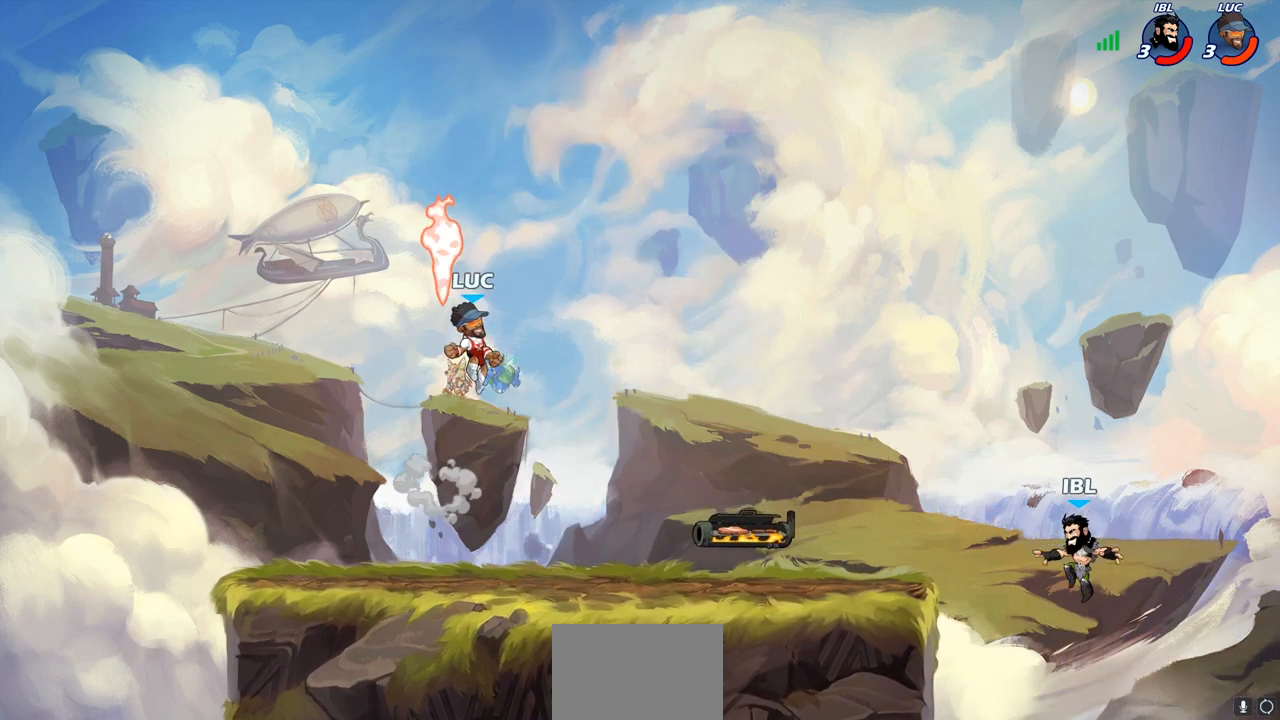
{"buttons": ["CIRCLE", "R2"], "left_stick": "center", "right_stick": "center", "events": [[33, "left_stick", "down-right"], [100, "R1", "up"], [383, "R2", "down"], [433, "CIRCLE", "down"], [500, "left_stick", "center"]]}
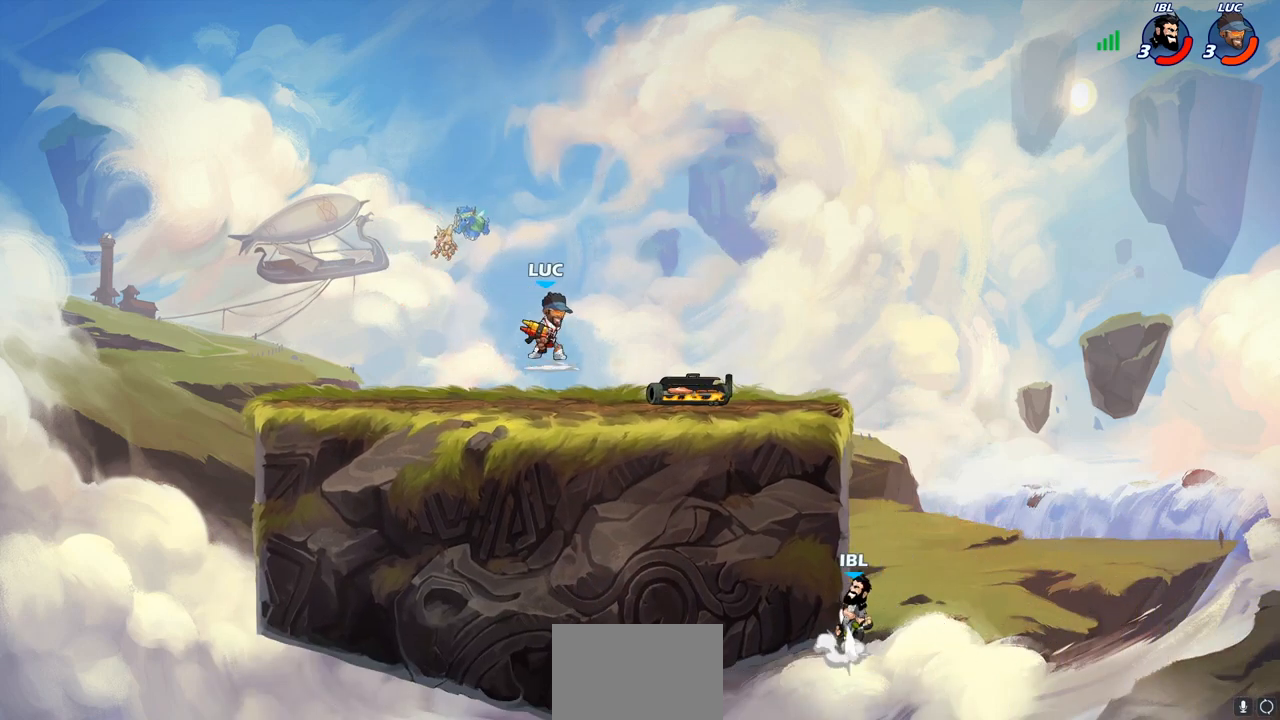
{"buttons": ["CIRCLE", "R2"], "left_stick": "center", "right_stick": "center", "events": []}
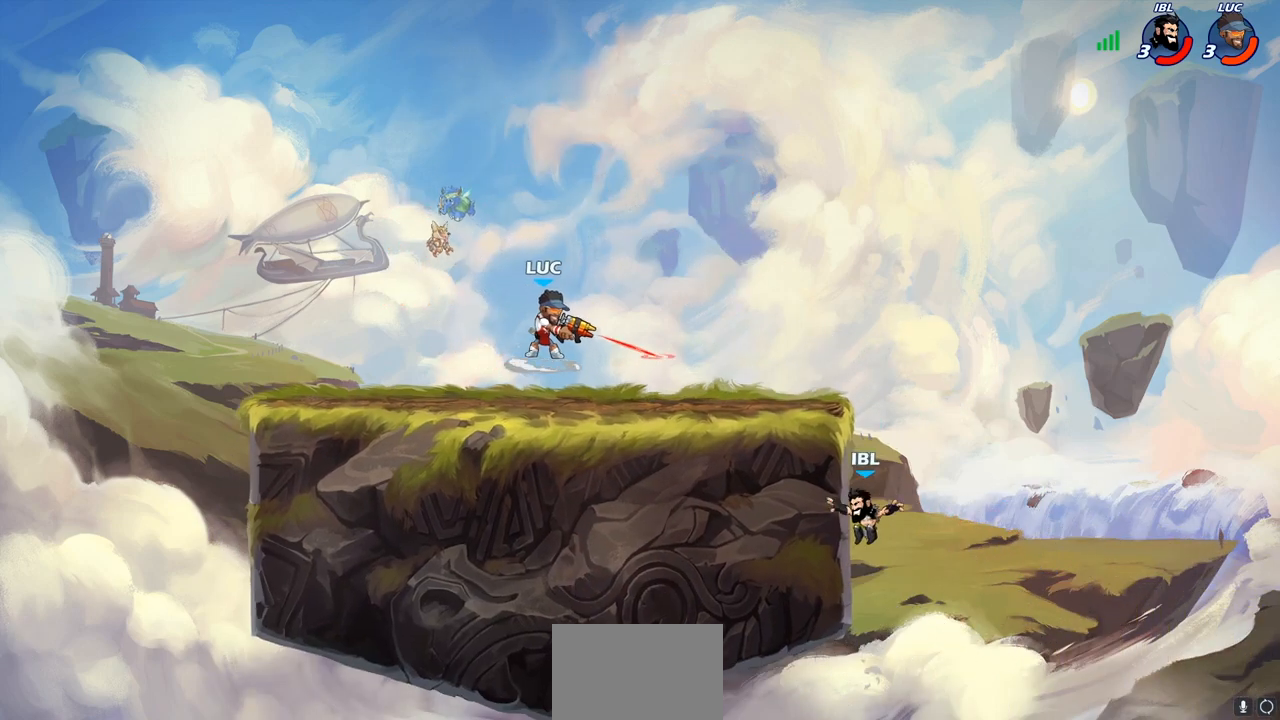
{"buttons": [], "left_stick": "right", "right_stick": "center", "events": [[33, "CIRCLE", "up"], [50, "R2", "up"], [267, "left_stick", "right"]]}
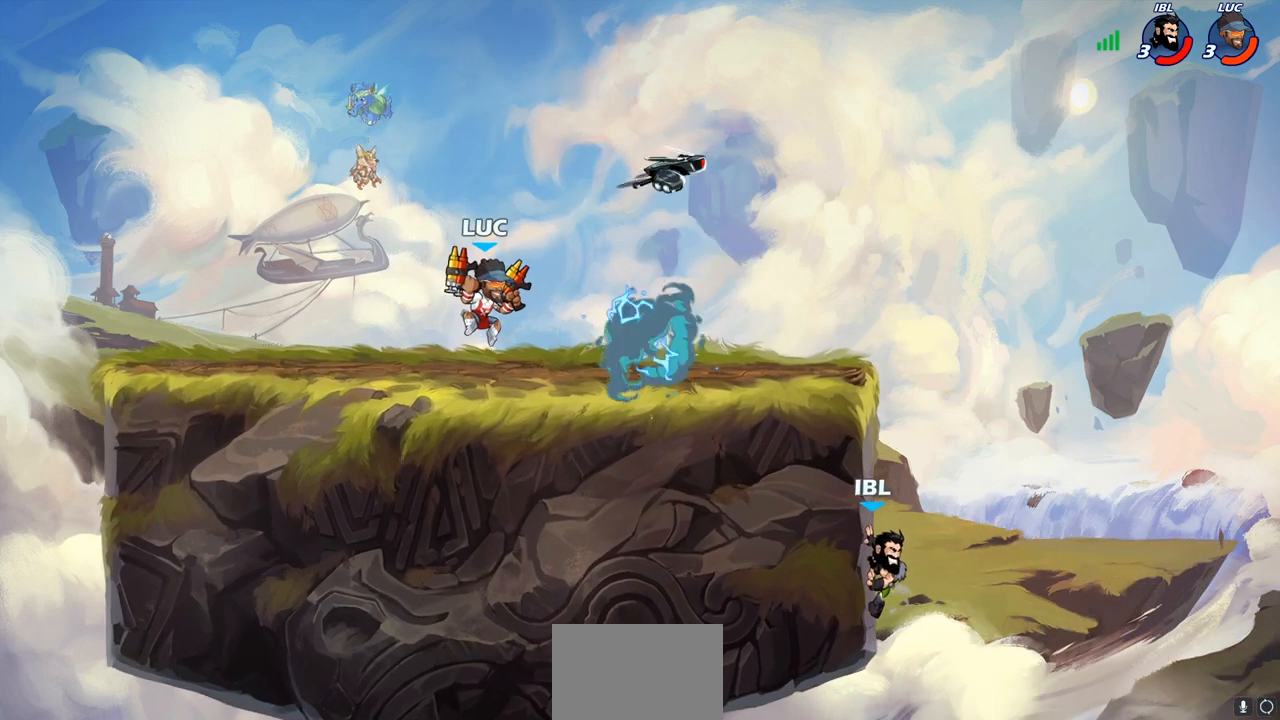
{"buttons": [], "left_stick": "right", "right_stick": "center", "events": []}
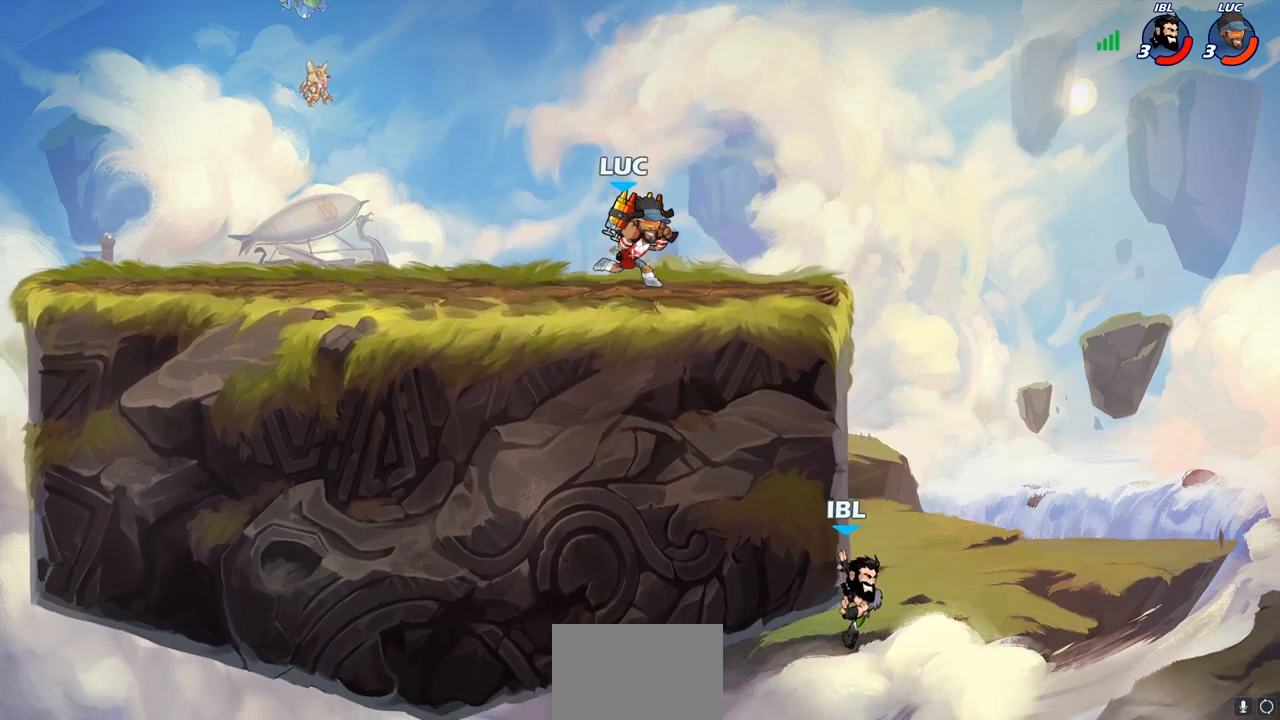
{"buttons": [], "left_stick": "down-left", "right_stick": "center", "events": [[83, "R2", "down"], [100, "CROSS", "down"], [167, "left_stick", "down"], [200, "CIRCLE", "down"], [200, "R2", "up"], [233, "CROSS", "up"], [350, "CIRCLE", "up"], [350, "left_stick", "down-left"]]}
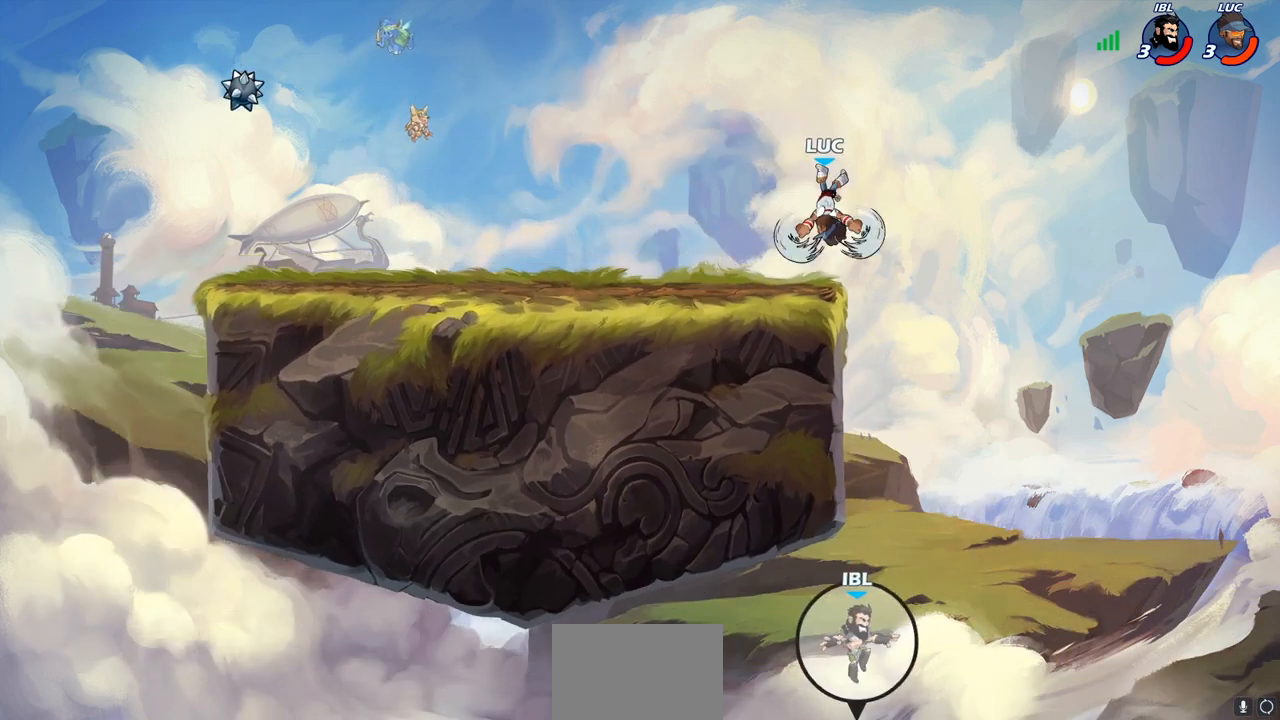
{"buttons": [], "left_stick": "right", "right_stick": "center", "events": [[67, "left_stick", "center"], [350, "left_stick", "right"]]}
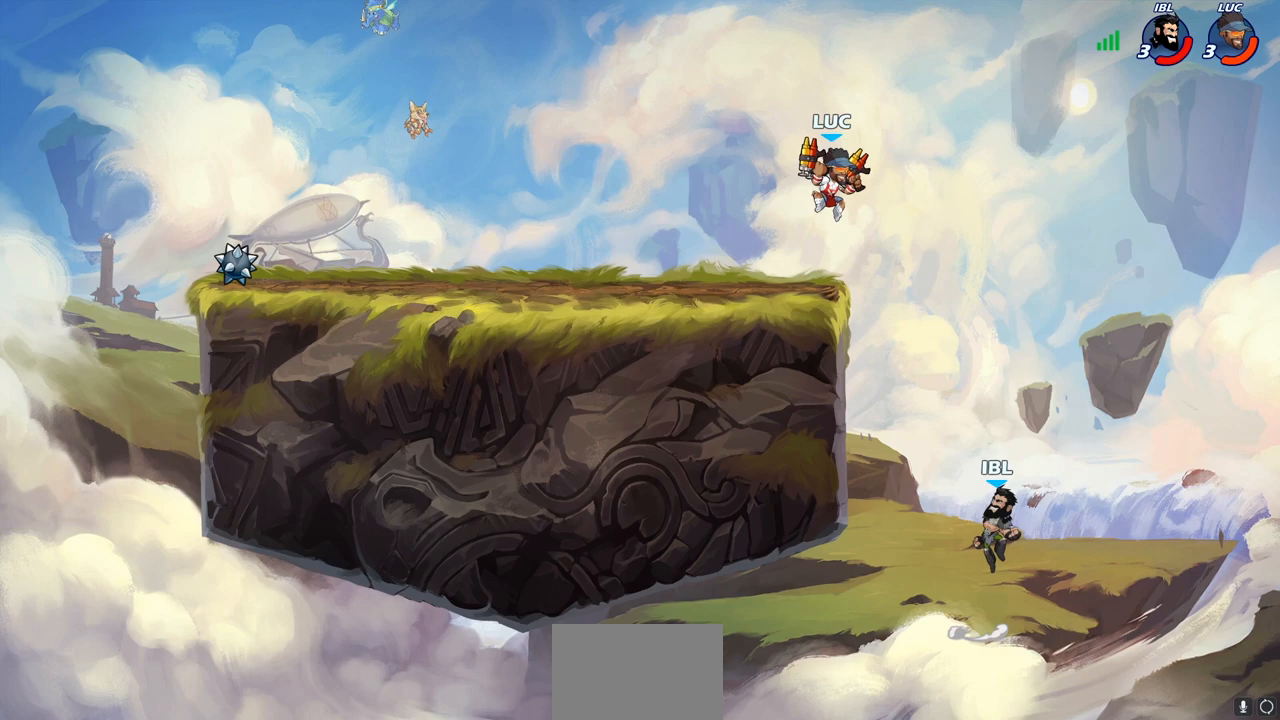
{"buttons": [], "left_stick": "center", "right_stick": "center", "events": [[33, "left_stick", "down-right"], [133, "SQUARE", "down"], [217, "SQUARE", "up"], [250, "left_stick", "center"]]}
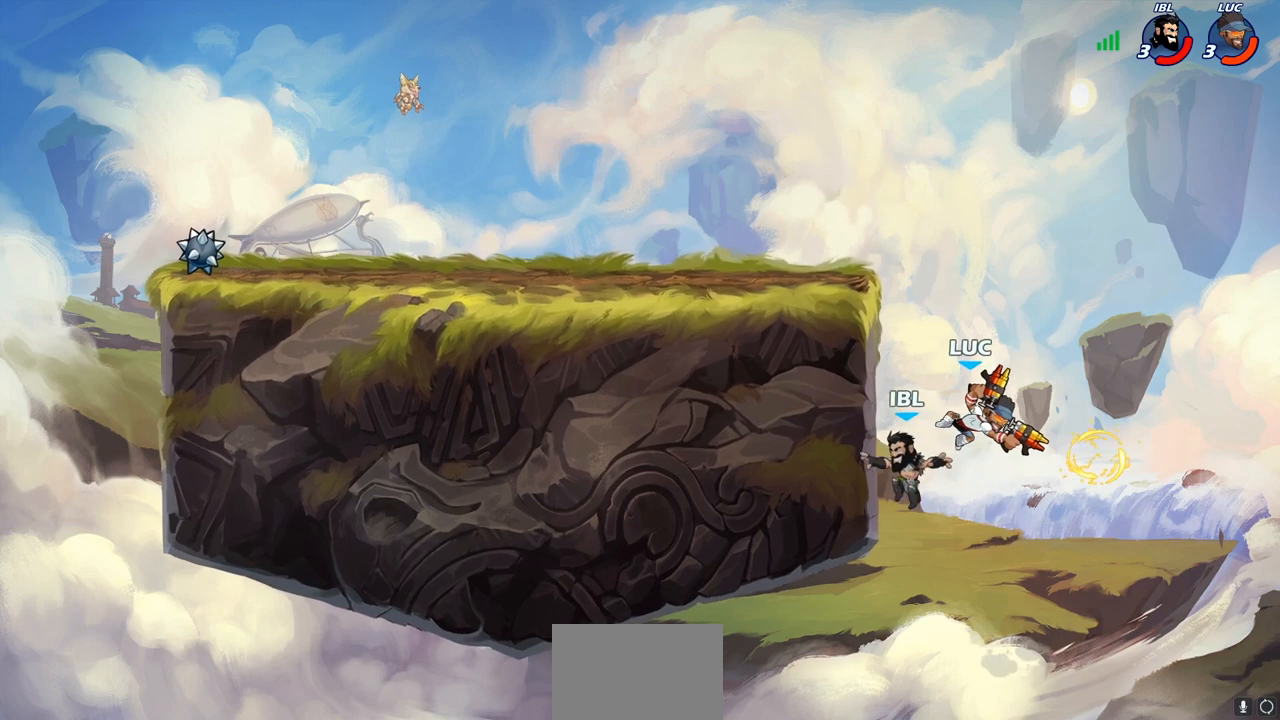
{"buttons": [], "left_stick": "up", "right_stick": "center", "events": [[67, "left_stick", "right"], [300, "CROSS", "down"], [433, "left_stick", "up"], [467, "CROSS", "up"]]}
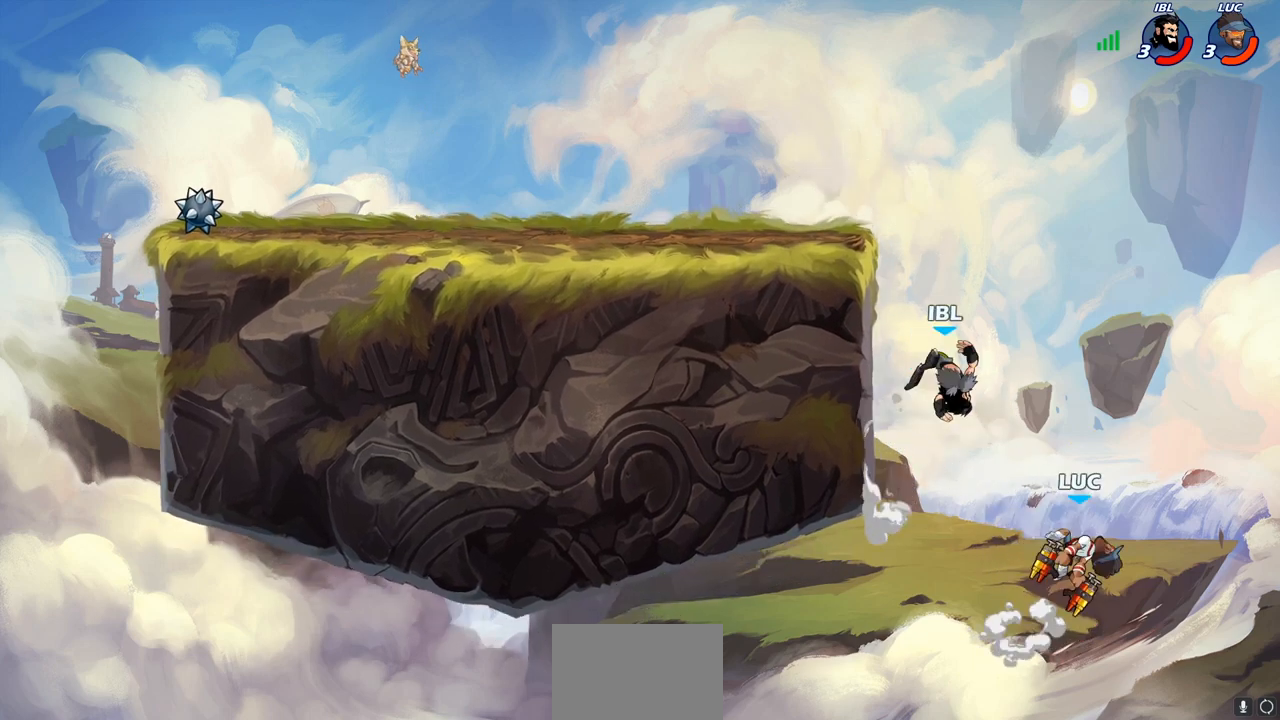
{"buttons": ["CROSS"], "left_stick": "left", "right_stick": "center", "events": [[17, "left_stick", "up-left"], [200, "CROSS", "down"], [383, "left_stick", "left"]]}
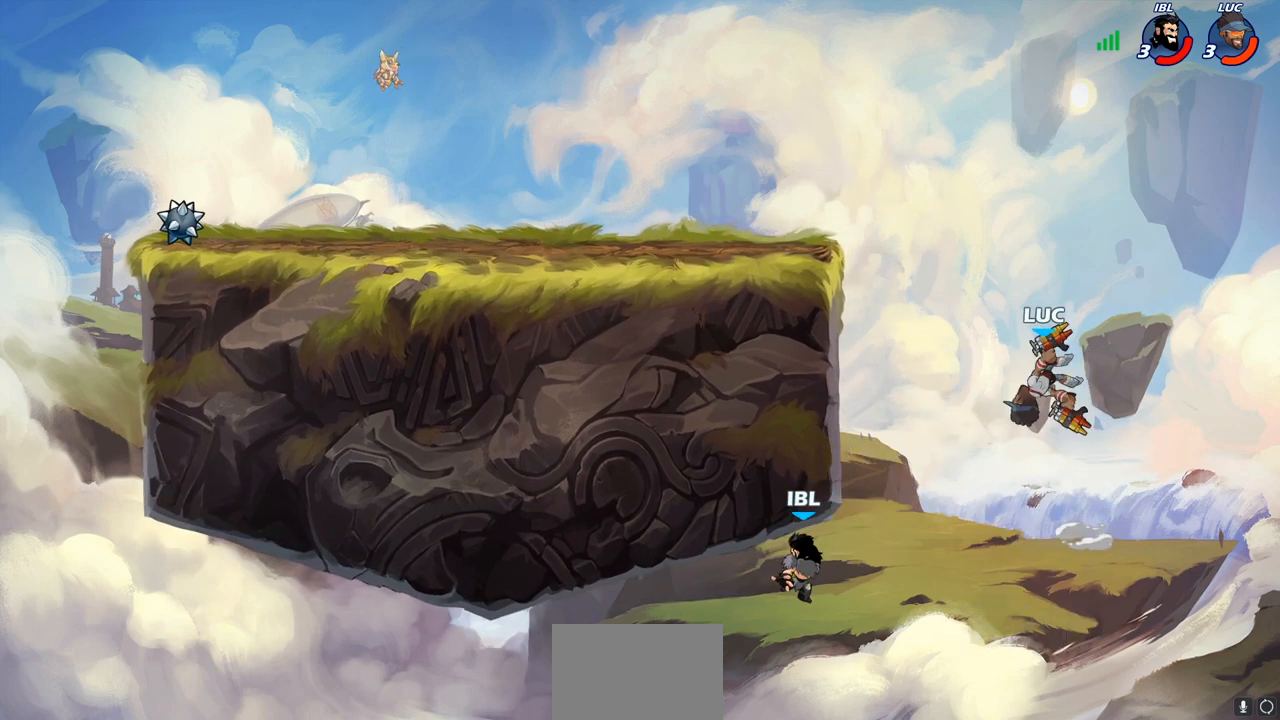
{"buttons": ["R2"], "left_stick": "down-left", "right_stick": "center", "events": [[67, "CROSS", "up"], [200, "R2", "down"], [500, "left_stick", "down-left"]]}
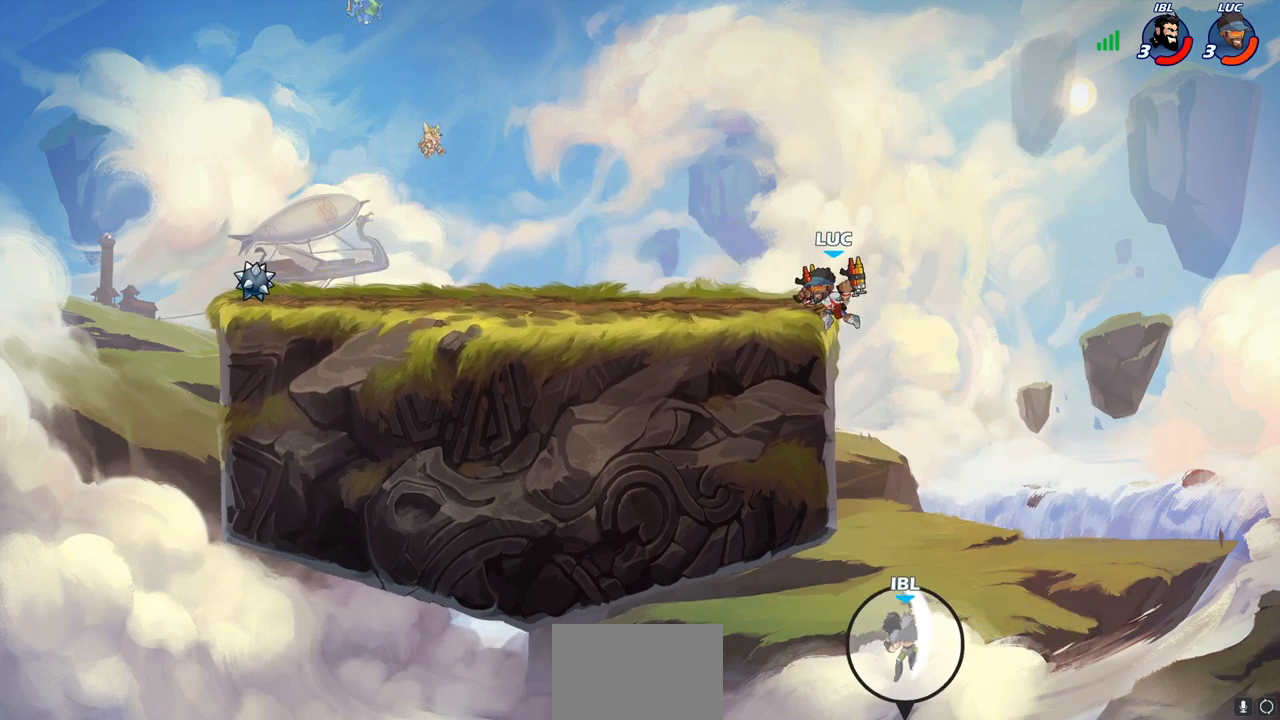
{"buttons": [], "left_stick": "center", "right_stick": "center", "events": [[17, "R2", "up"], [100, "left_stick", "down-right"], [150, "left_stick", "right"], [200, "CROSS", "down"], [333, "CROSS", "up"], [500, "left_stick", "center"]]}
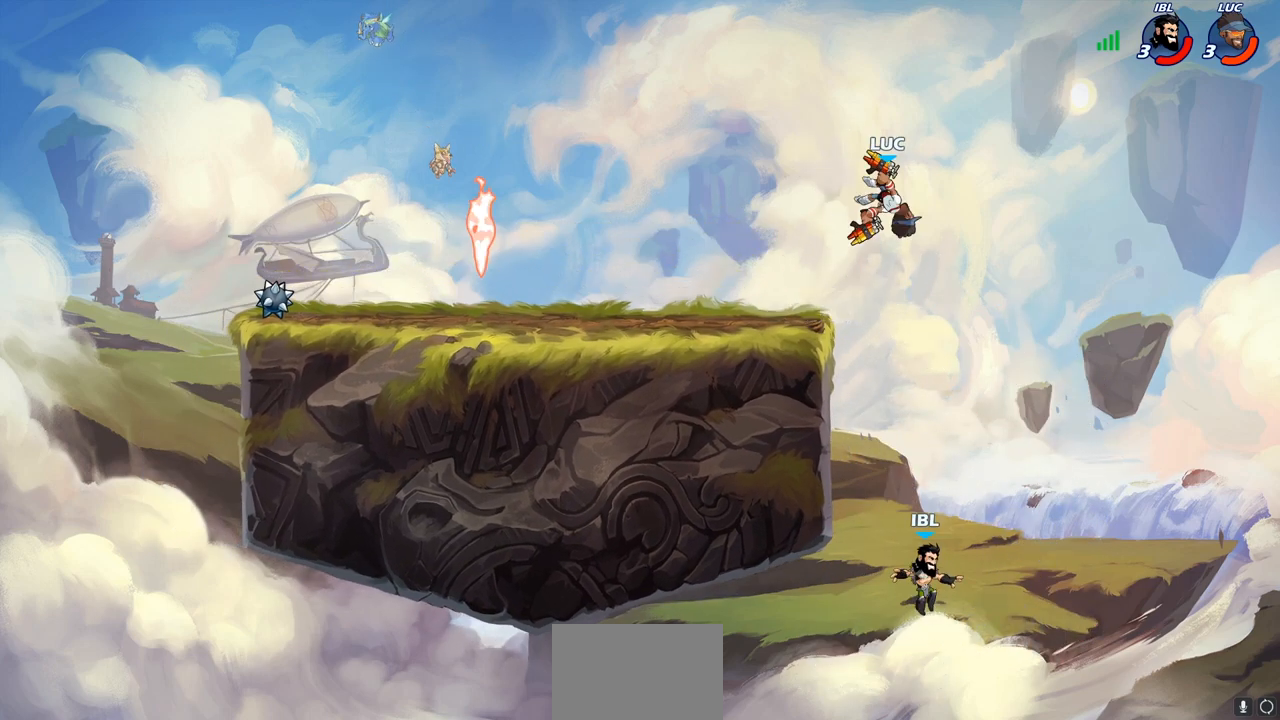
{"buttons": [], "left_stick": "down", "right_stick": "center", "events": [[33, "left_stick", "up-left"], [267, "left_stick", "right"], [483, "left_stick", "down"]]}
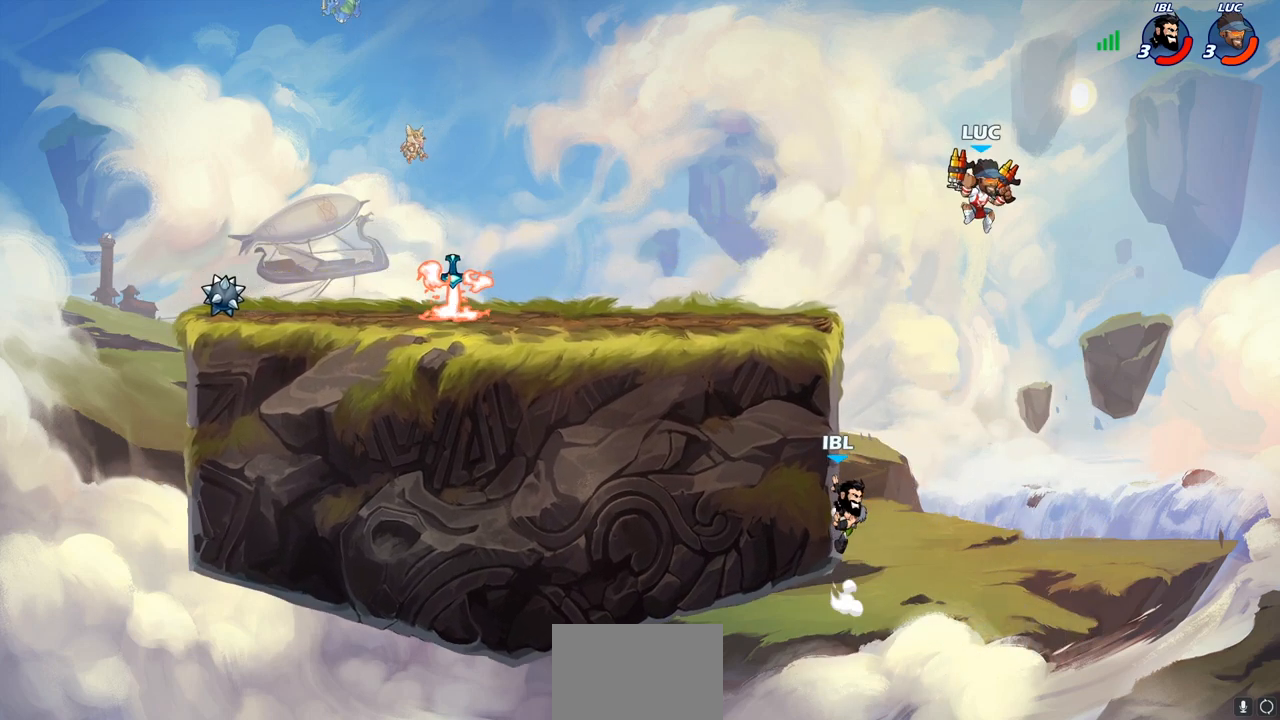
{"buttons": [], "left_stick": "right", "right_stick": "center", "events": [[67, "left_stick", "left"], [117, "SQUARE", "down"], [183, "left_stick", "up"], [200, "SQUARE", "up"], [233, "left_stick", "right"]]}